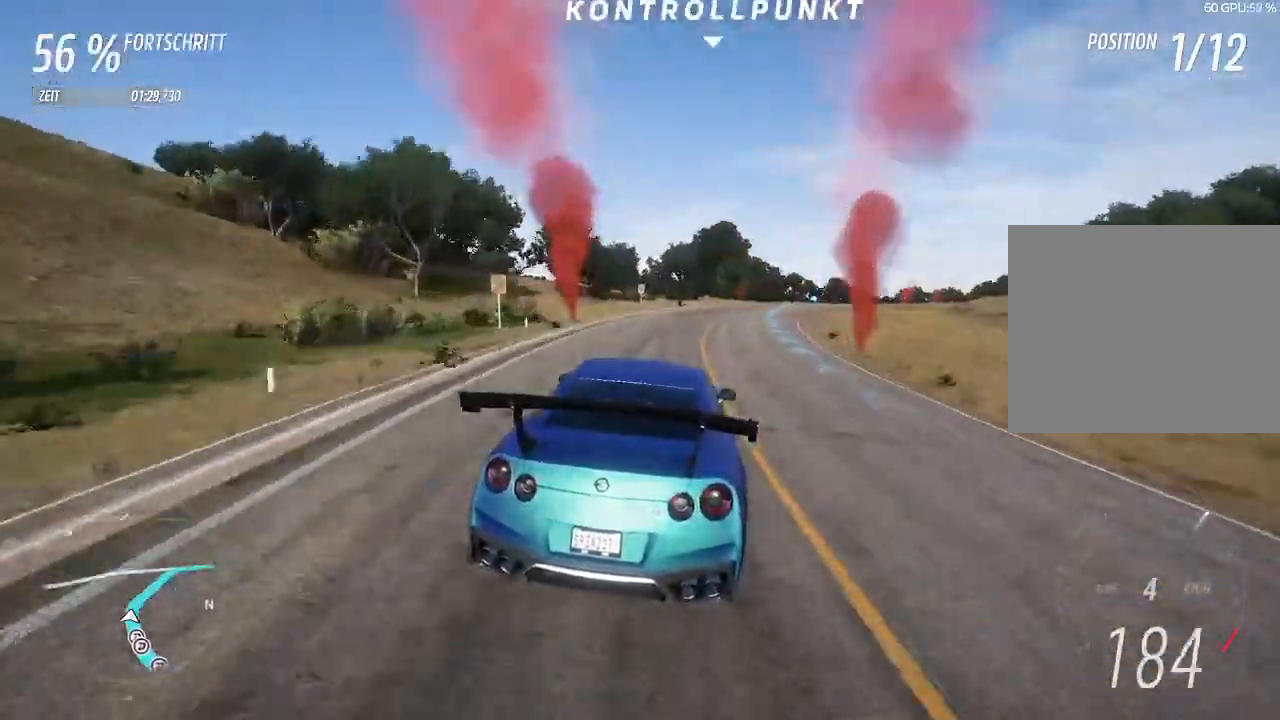
Gameplay with a controller (PlayStation layout); each line is a JSON object with the inputs held at the frame after it. "events" lists button and stick changes between this image and that frame as [ms after this image, input, new state], when the widget could be followed in between.
{"buttons": ["R2"], "left_stick": "center", "right_stick": "center", "events": [[67, "R2", "down"], [400, "left_stick", "center"]]}
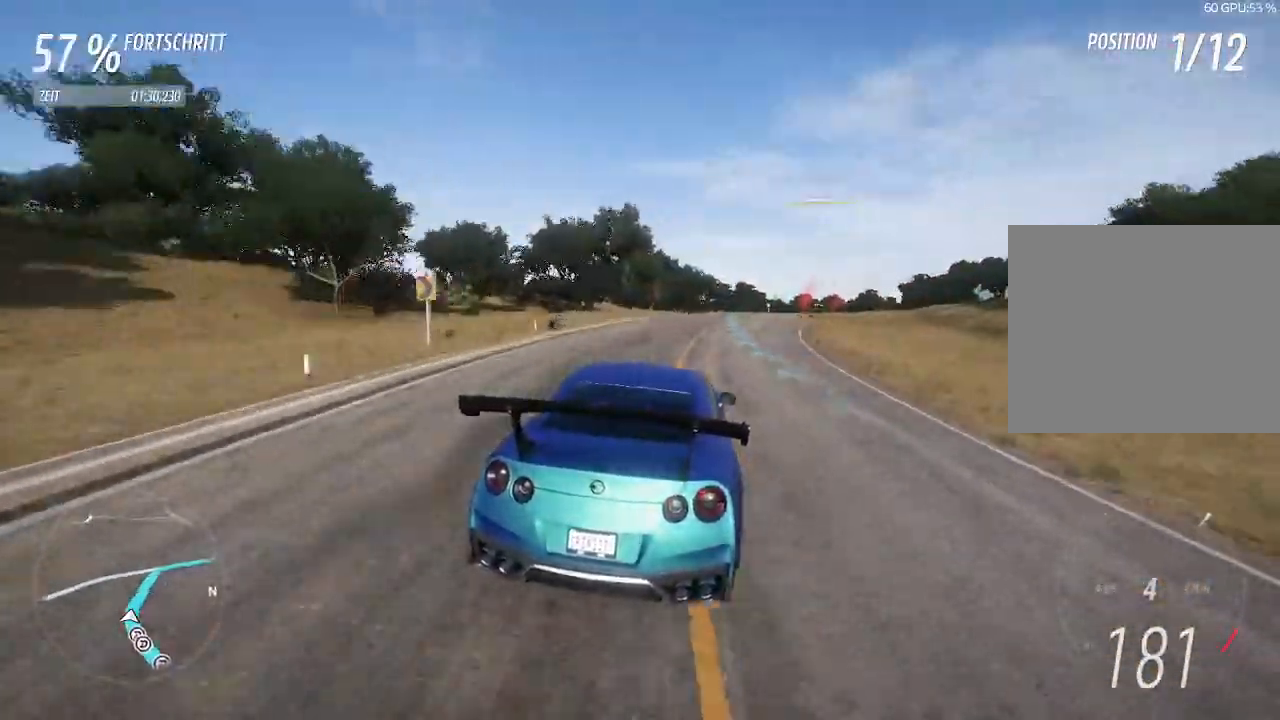
{"buttons": ["R2"], "left_stick": "center", "right_stick": "center", "events": [[100, "left_stick", "right"], [267, "SQUARE", "down"], [300, "left_stick", "center"], [367, "SQUARE", "up"]]}
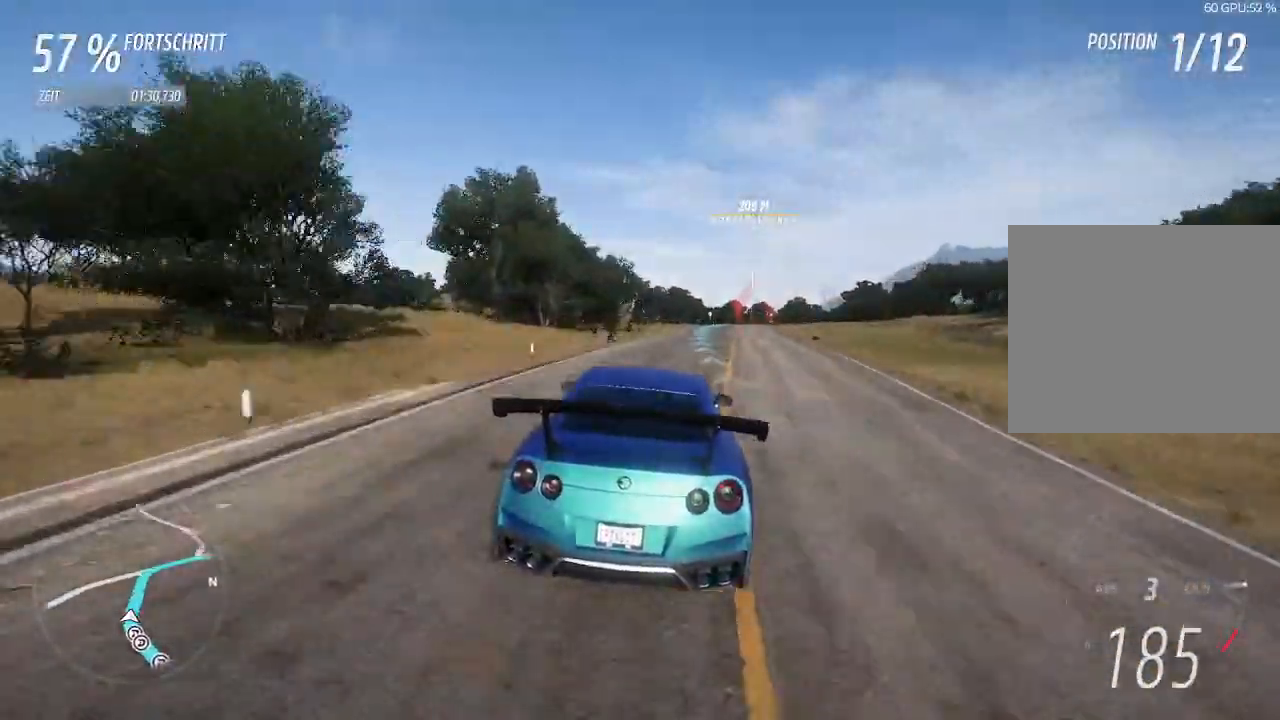
{"buttons": ["R2"], "left_stick": "center", "right_stick": "center", "events": [[67, "left_stick", "right"], [433, "left_stick", "center"]]}
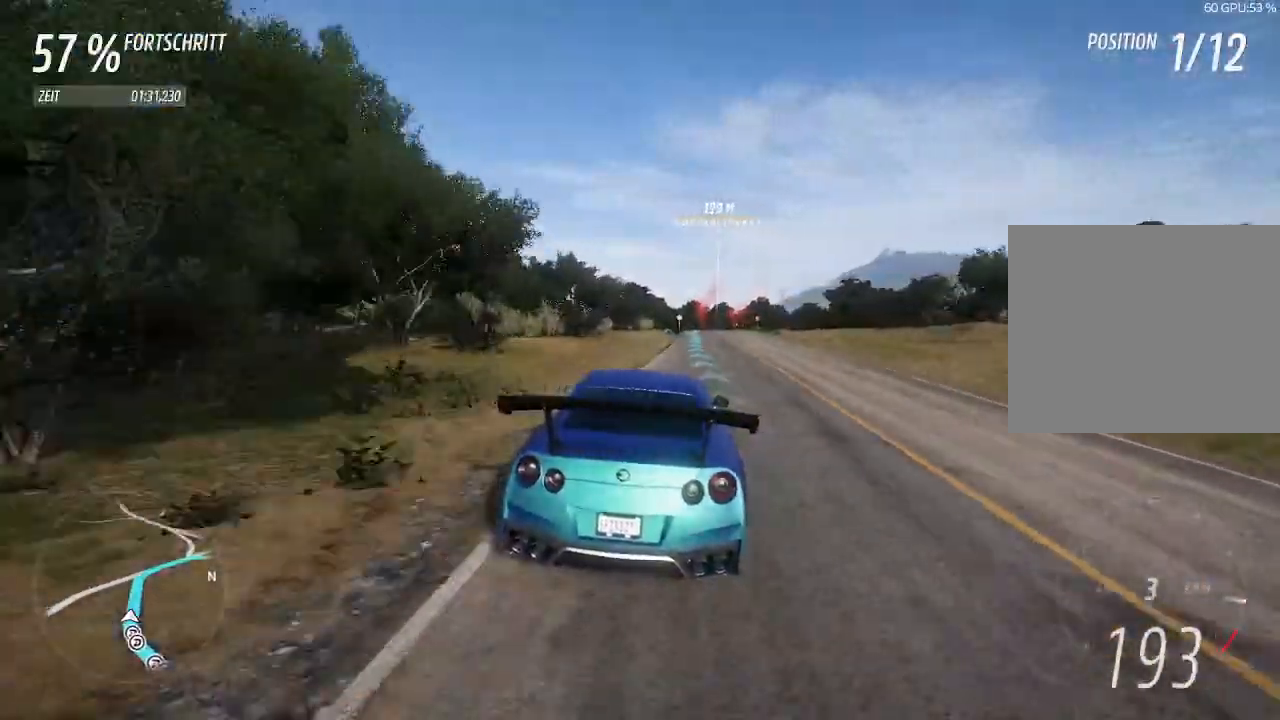
{"buttons": ["R2"], "left_stick": "center", "right_stick": "center", "events": [[100, "left_stick", "up-right"], [267, "left_stick", "center"]]}
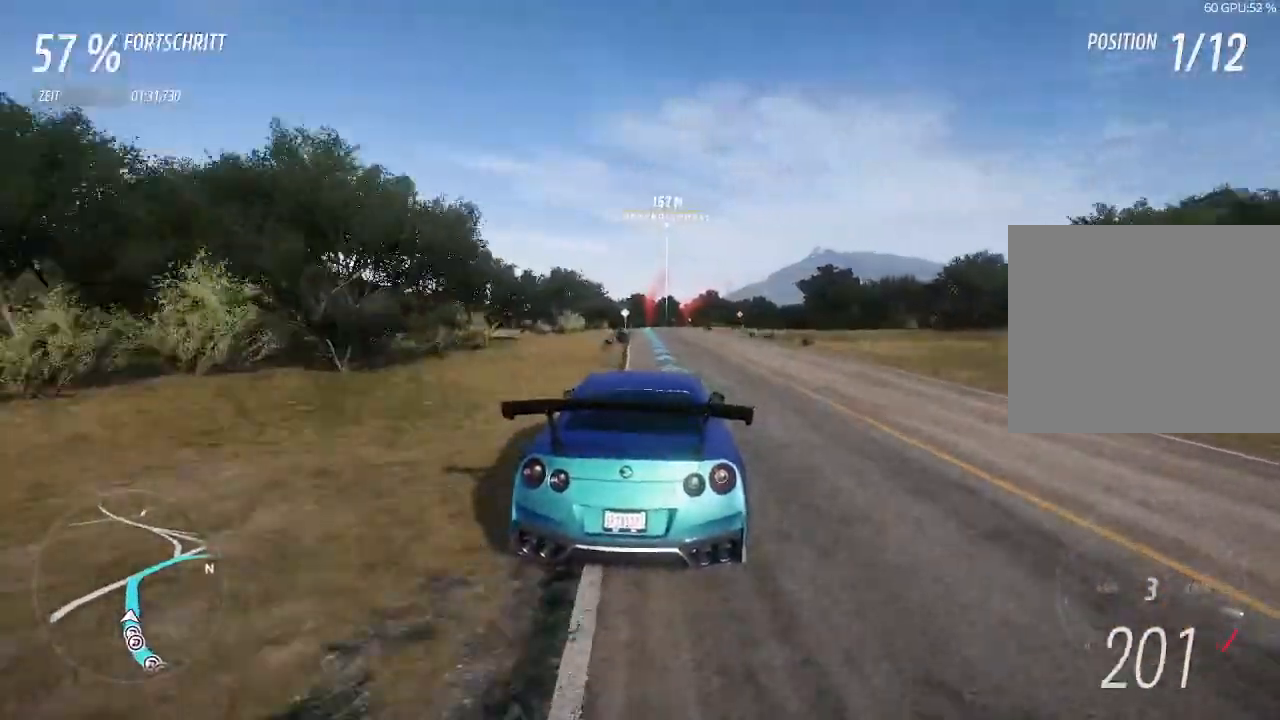
{"buttons": ["R2"], "left_stick": "center", "right_stick": "center", "events": [[267, "left_stick", "left"], [300, "CIRCLE", "down"], [367, "left_stick", "center"], [400, "CIRCLE", "up"]]}
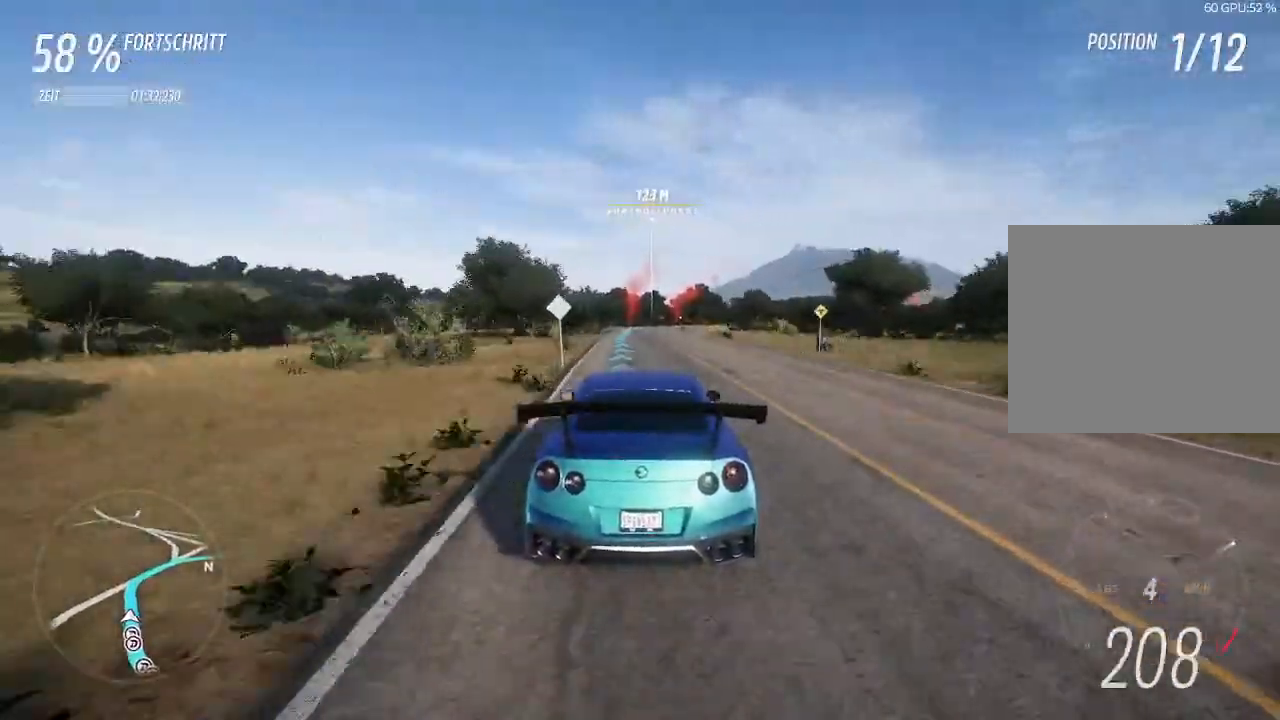
{"buttons": ["R2"], "left_stick": "center", "right_stick": "center", "events": [[67, "left_stick", "left"], [167, "left_stick", "center"]]}
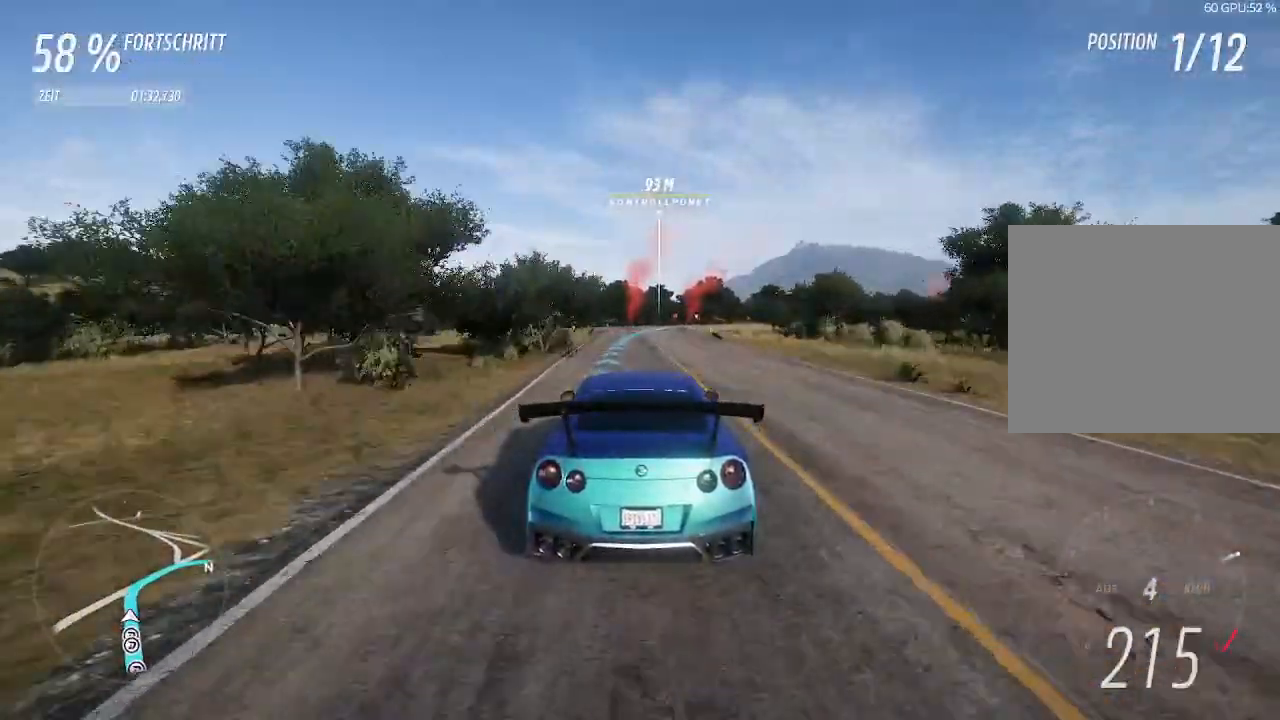
{"buttons": ["R2"], "left_stick": "up-right", "right_stick": "center", "events": [[233, "left_stick", "up-right"]]}
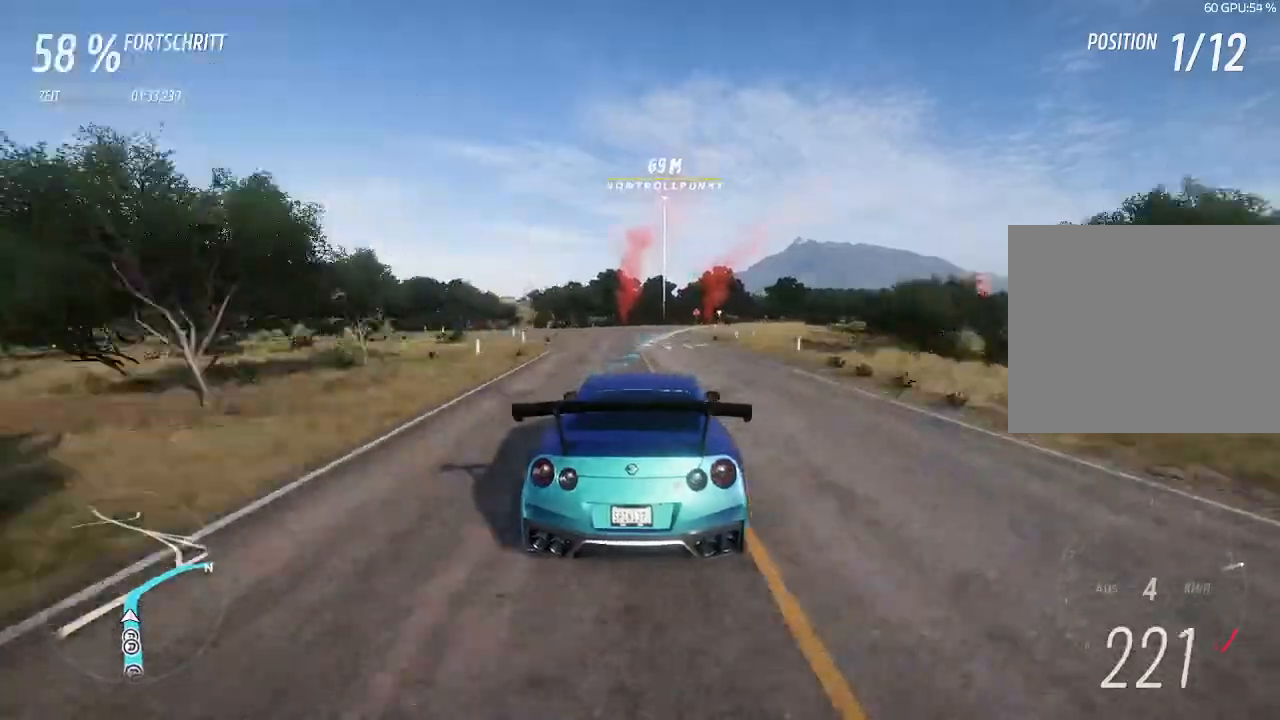
{"buttons": [], "left_stick": "right", "right_stick": "center", "events": [[33, "left_stick", "center"], [167, "L2", "down"], [167, "left_stick", "right"], [267, "R2", "up"], [467, "L2", "up"]]}
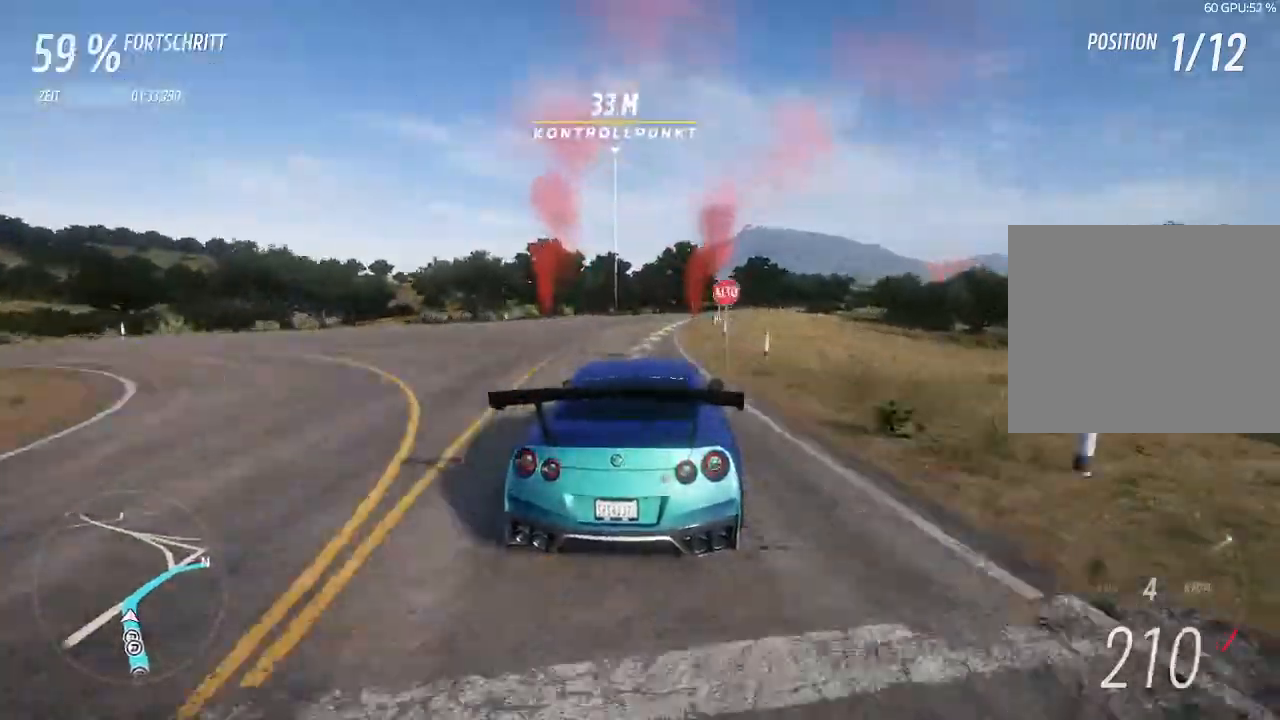
{"buttons": ["R2"], "left_stick": "right", "right_stick": "center", "events": [[100, "SQUARE", "down"], [167, "SQUARE", "up"], [300, "left_stick", "center"], [333, "R2", "down"], [367, "left_stick", "right"]]}
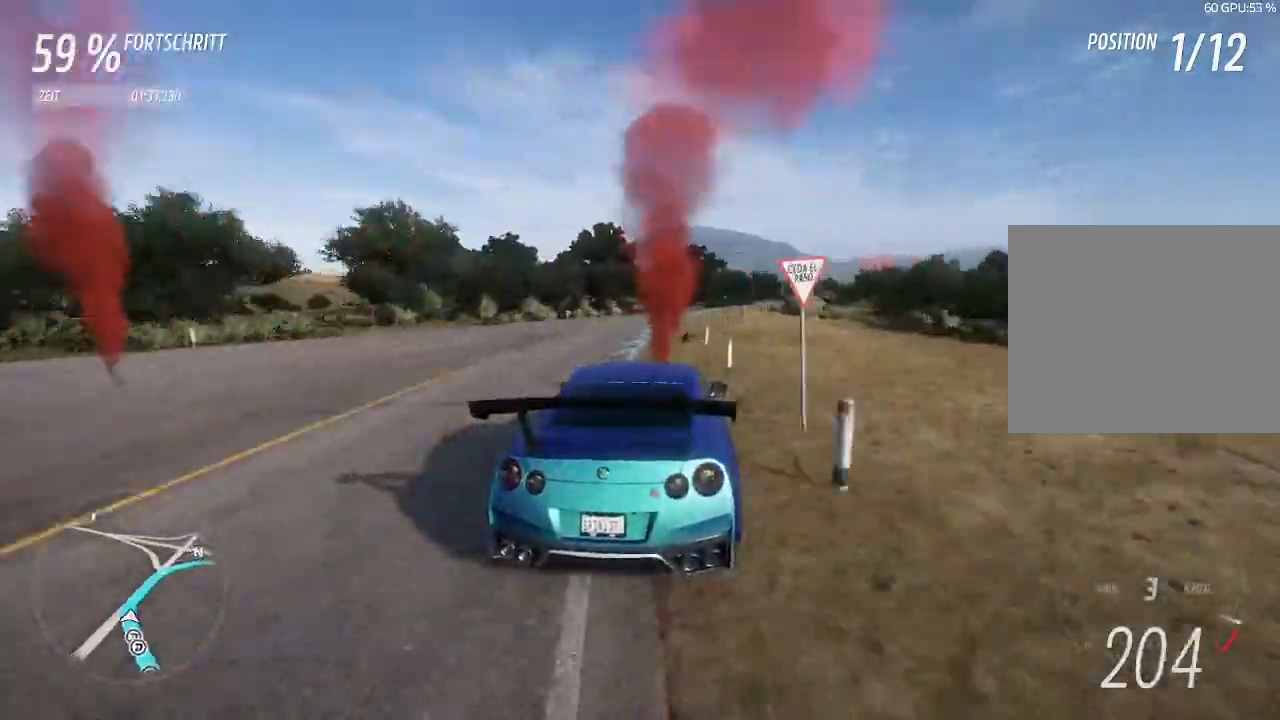
{"buttons": ["R2"], "left_stick": "right", "right_stick": "center", "events": [[133, "left_stick", "center"], [400, "left_stick", "right"]]}
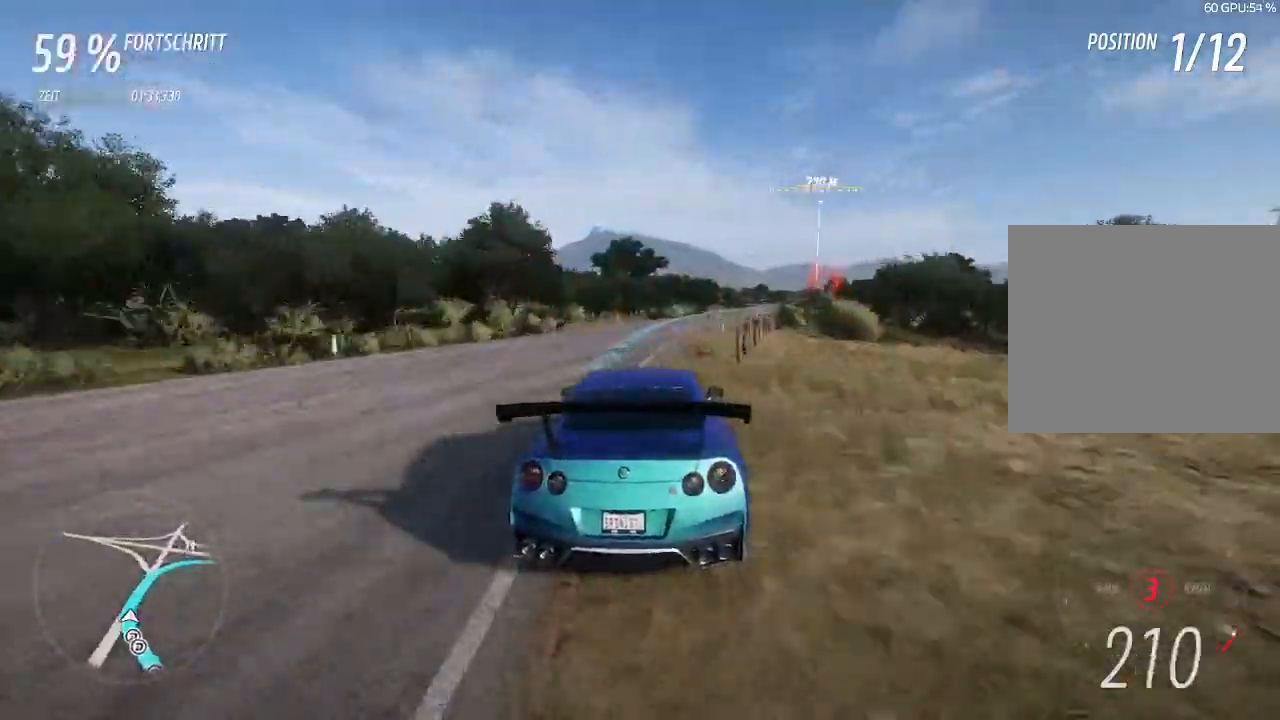
{"buttons": ["R2"], "left_stick": "right", "right_stick": "center", "events": [[100, "CIRCLE", "down"], [200, "CIRCLE", "up"]]}
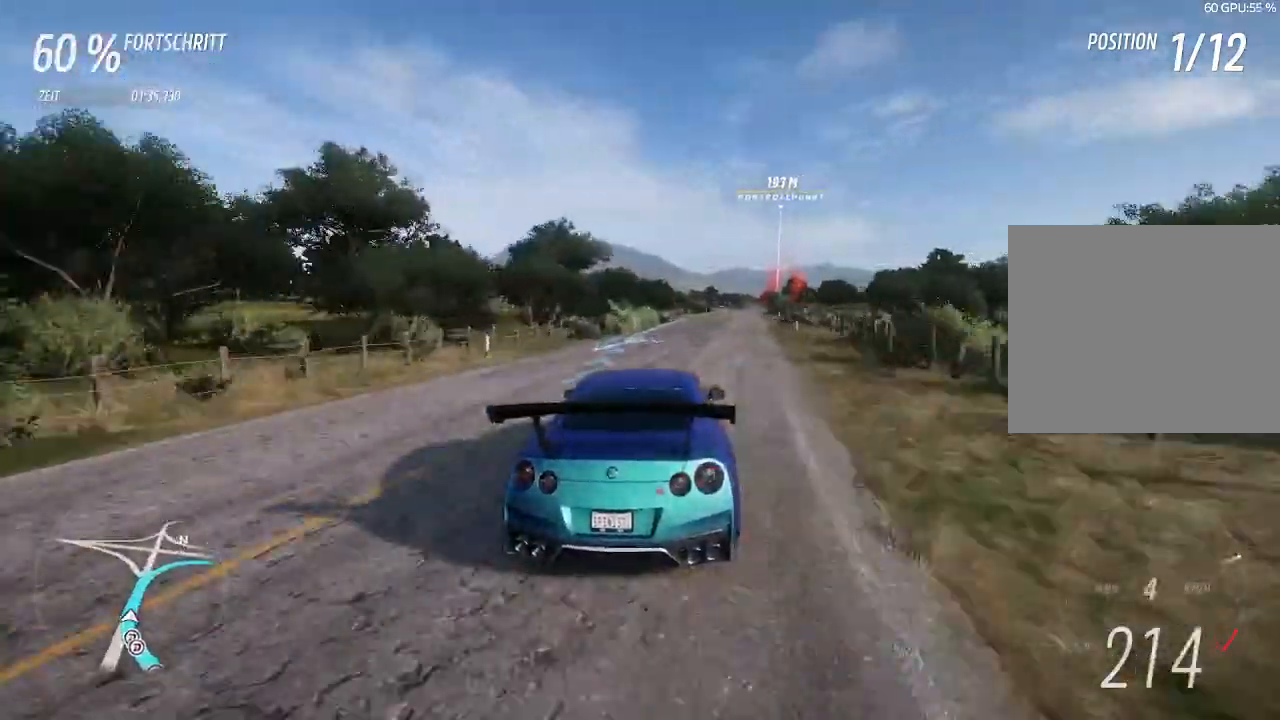
{"buttons": ["R2"], "left_stick": "center", "right_stick": "center", "events": [[133, "left_stick", "center"]]}
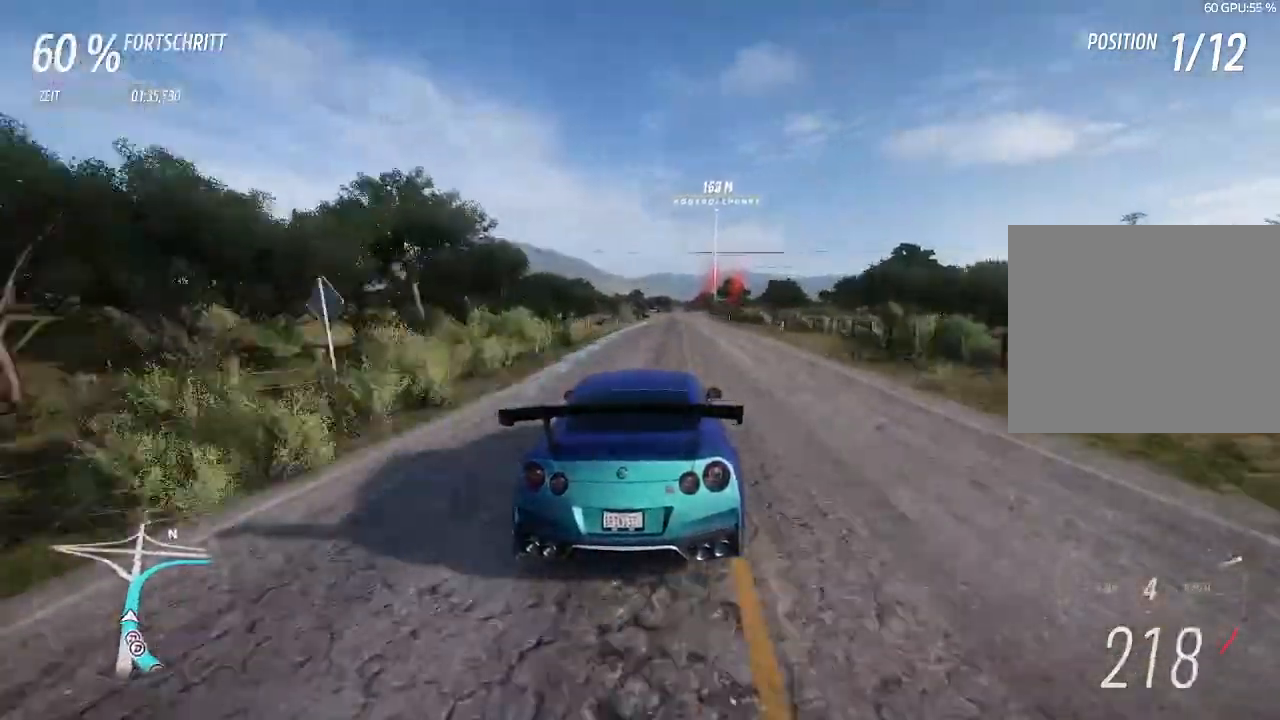
{"buttons": ["R2"], "left_stick": "center", "right_stick": "center", "events": [[100, "left_stick", "up-right"], [233, "left_stick", "center"]]}
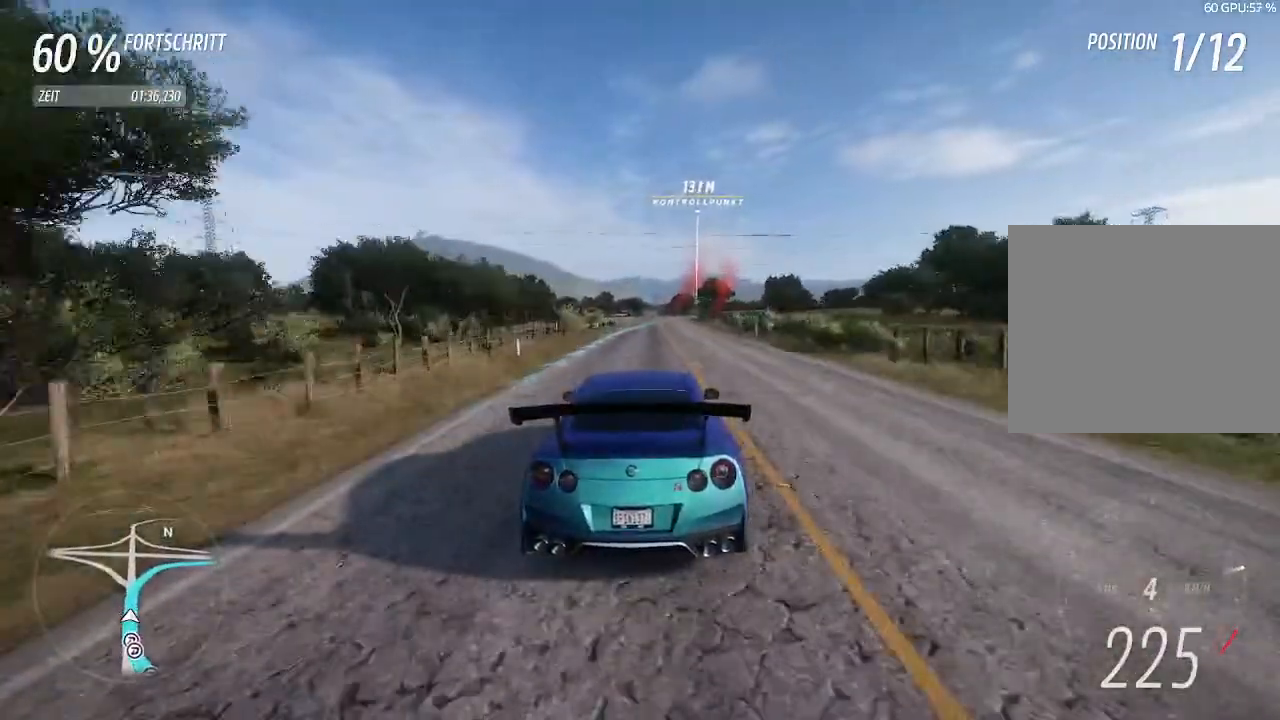
{"buttons": ["R2"], "left_stick": "center", "right_stick": "center", "events": [[200, "left_stick", "right"], [367, "left_stick", "center"]]}
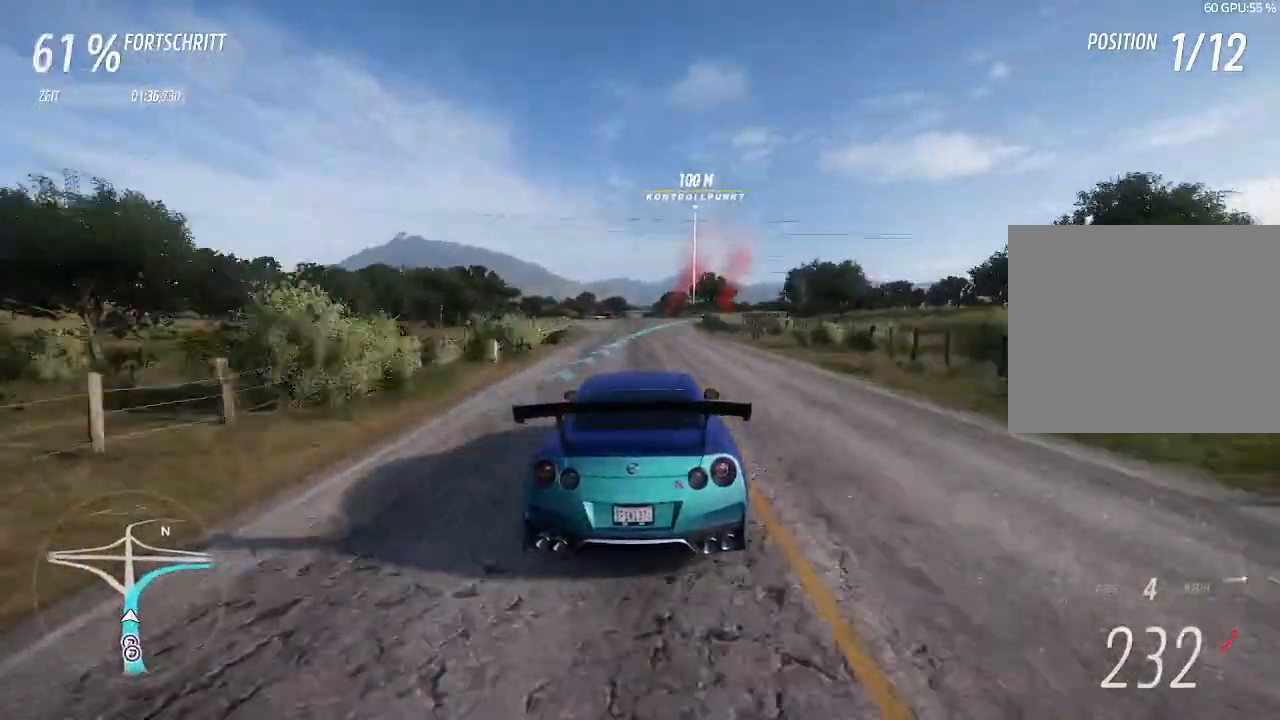
{"buttons": ["R2"], "left_stick": "right", "right_stick": "center", "events": [[33, "left_stick", "up-right"], [233, "left_stick", "center"], [467, "left_stick", "right"]]}
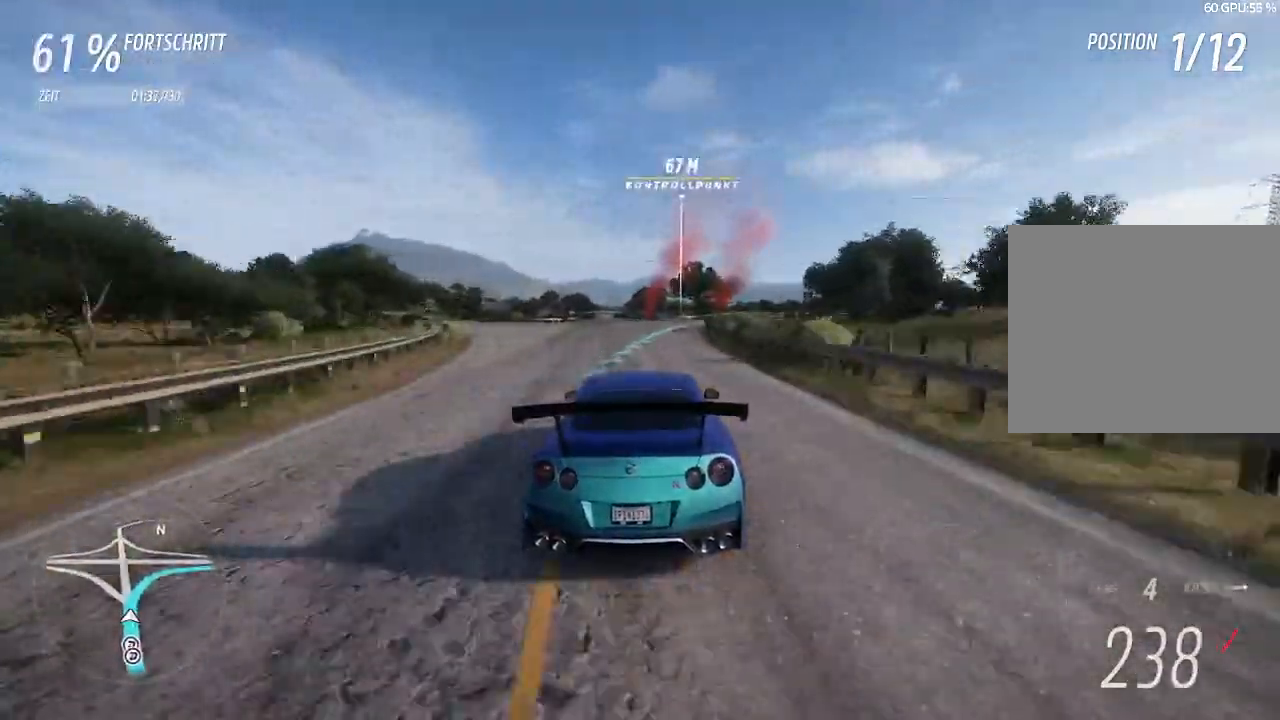
{"buttons": ["R2"], "left_stick": "right", "right_stick": "center", "events": [[167, "left_stick", "center"], [233, "left_stick", "right"]]}
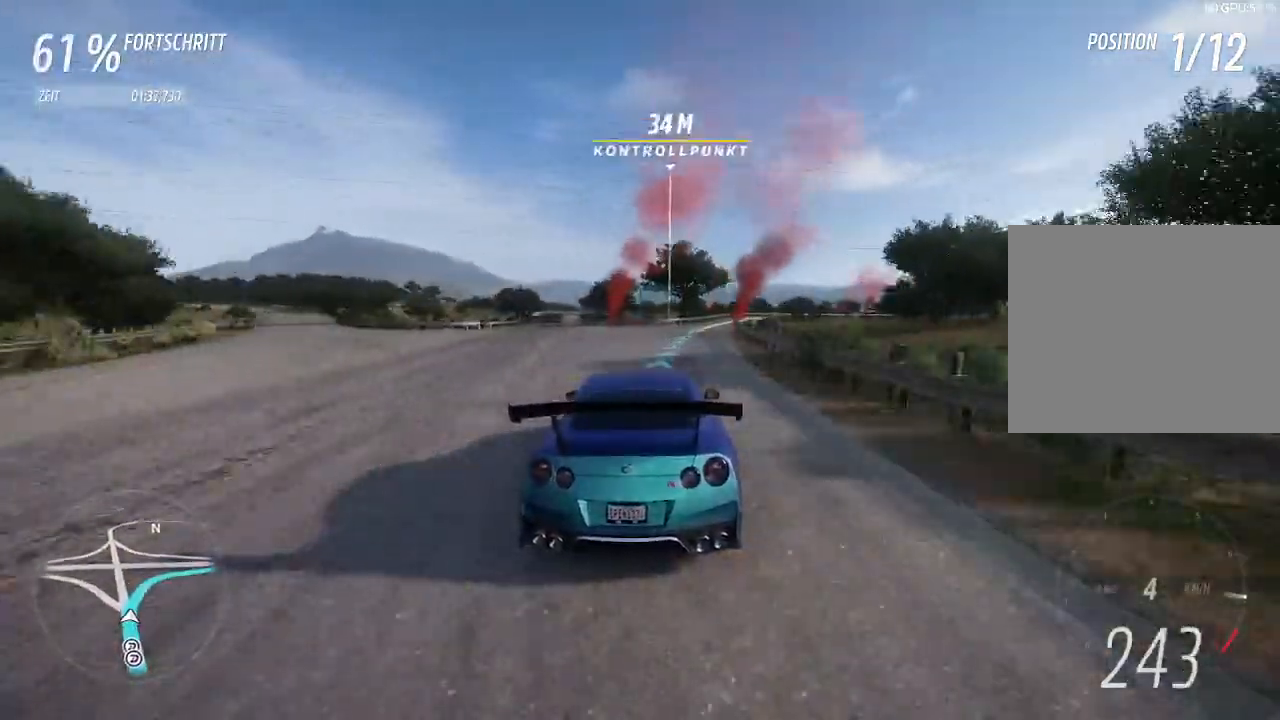
{"buttons": [], "left_stick": "right", "right_stick": "center", "events": [[300, "L2", "down"], [300, "R2", "up"], [500, "L2", "up"]]}
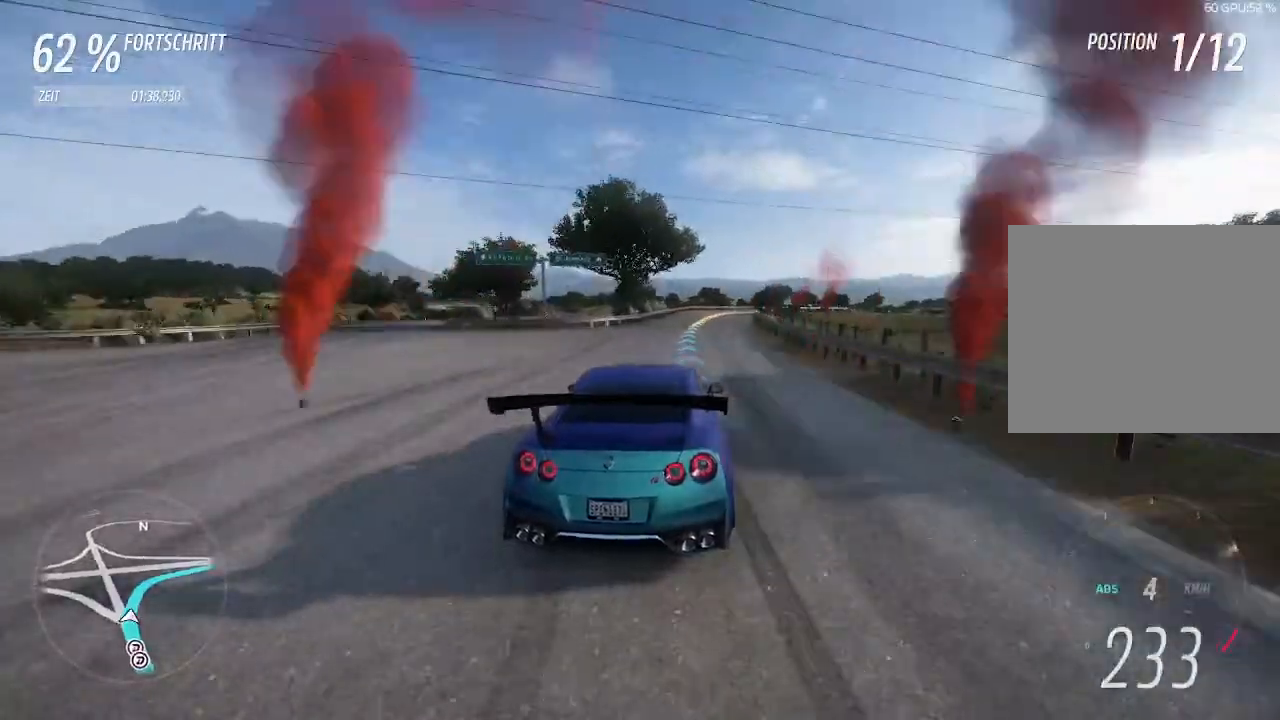
{"buttons": ["R2"], "left_stick": "up-right", "right_stick": "center", "events": [[67, "SQUARE", "down"], [133, "L2", "down"], [167, "SQUARE", "up"], [167, "left_stick", "center"], [300, "L2", "up"], [300, "R2", "down"], [300, "left_stick", "up-right"]]}
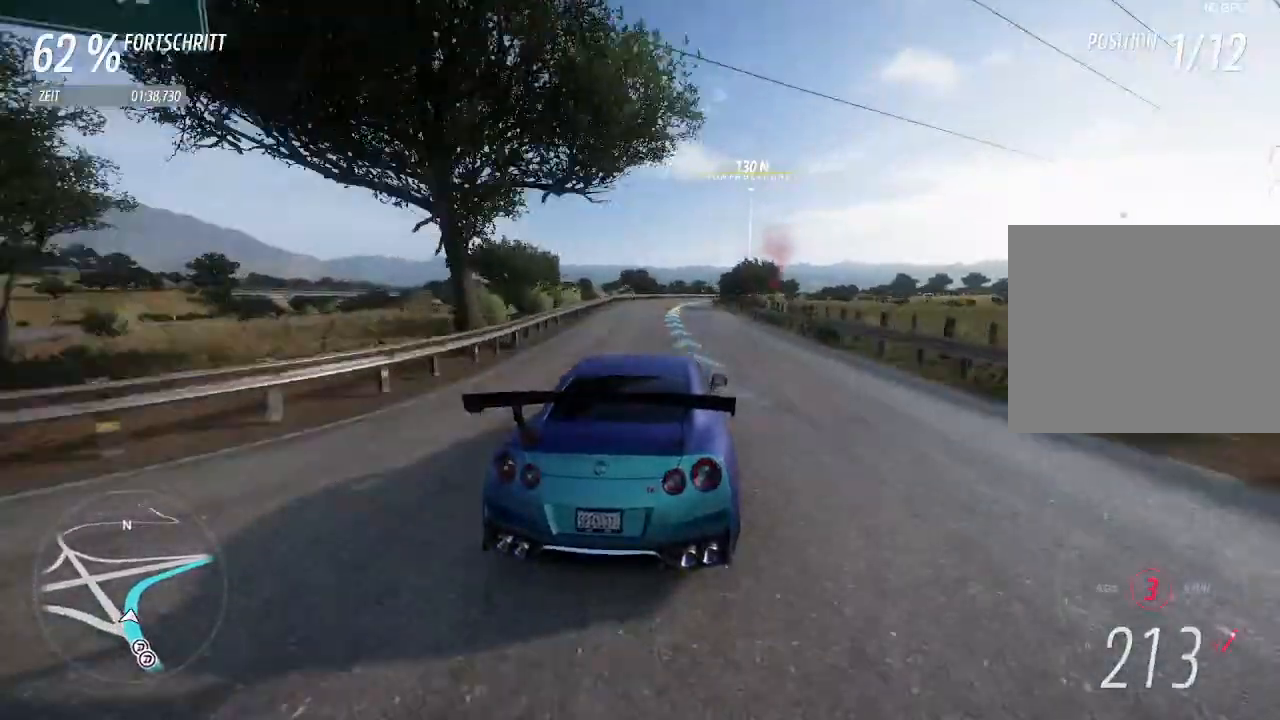
{"buttons": ["R2"], "left_stick": "right", "right_stick": "center", "events": [[100, "left_stick", "right"], [267, "left_stick", "left"], [400, "left_stick", "center"], [500, "left_stick", "right"]]}
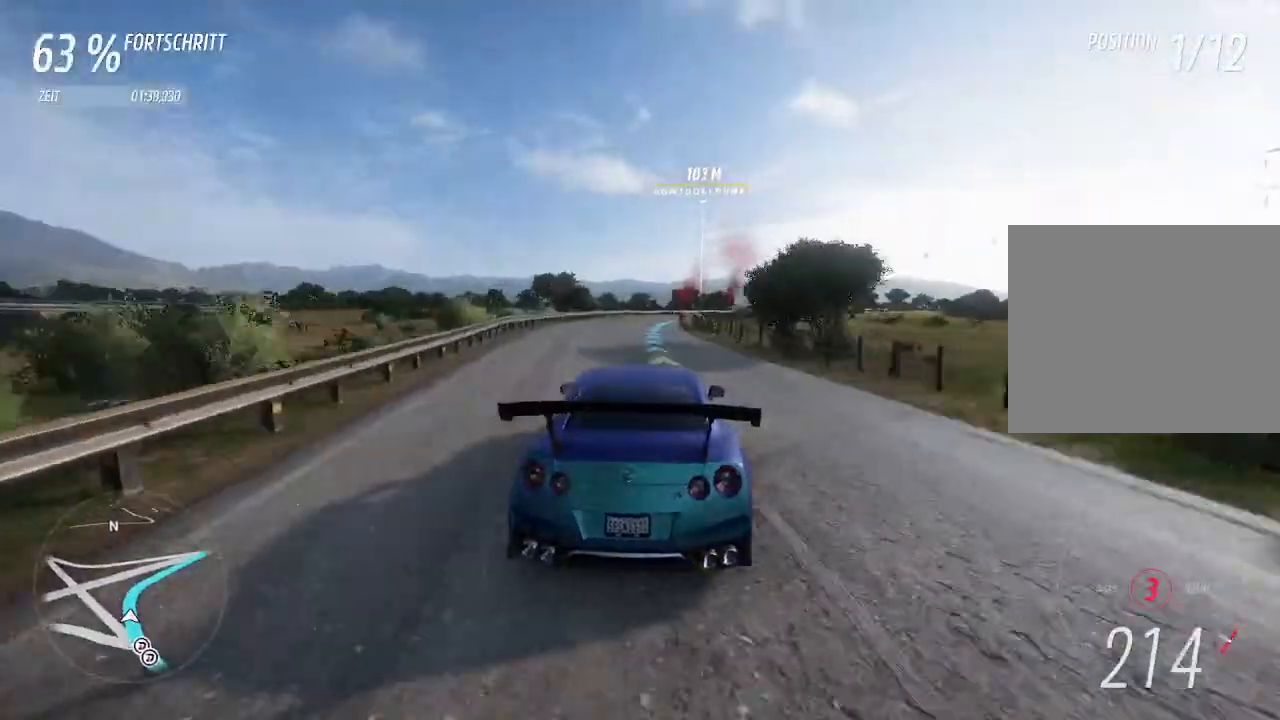
{"buttons": [], "left_stick": "right", "right_stick": "center", "events": [[300, "L2", "down"], [367, "R2", "up"], [500, "L2", "up"]]}
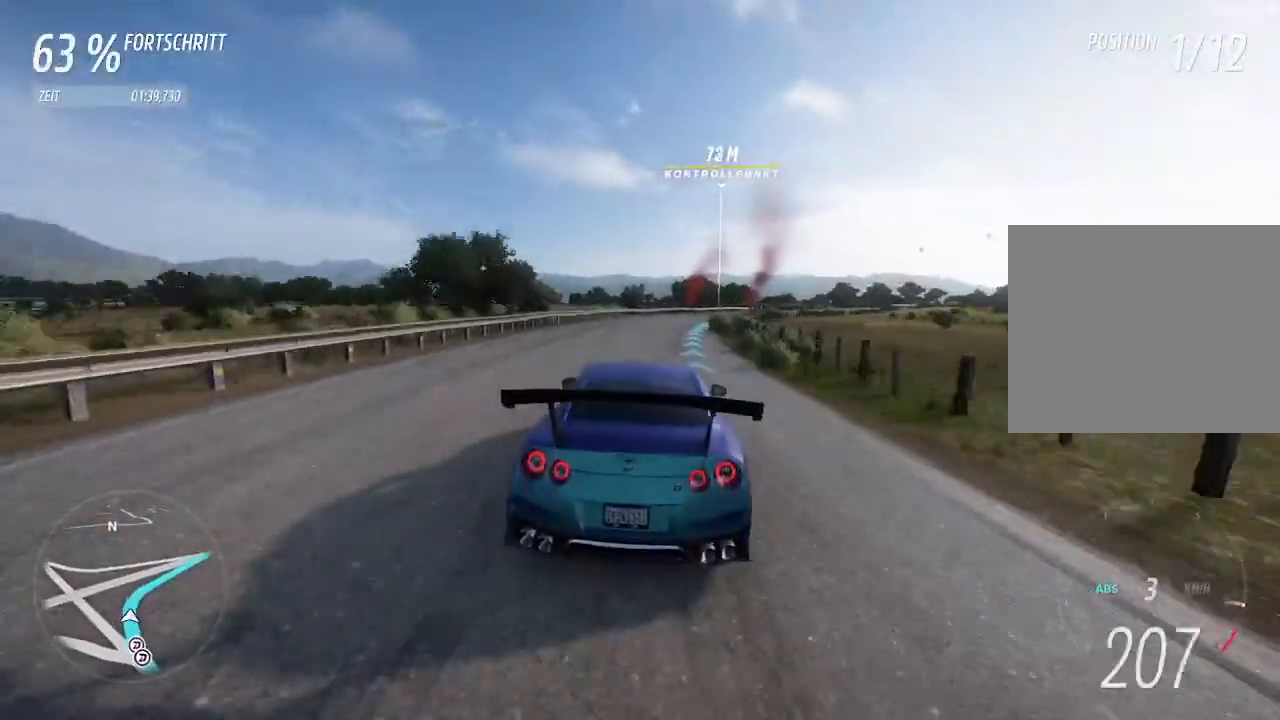
{"buttons": ["R2"], "left_stick": "right", "right_stick": "center", "events": [[133, "R2", "down"], [167, "left_stick", "left"], [267, "left_stick", "right"]]}
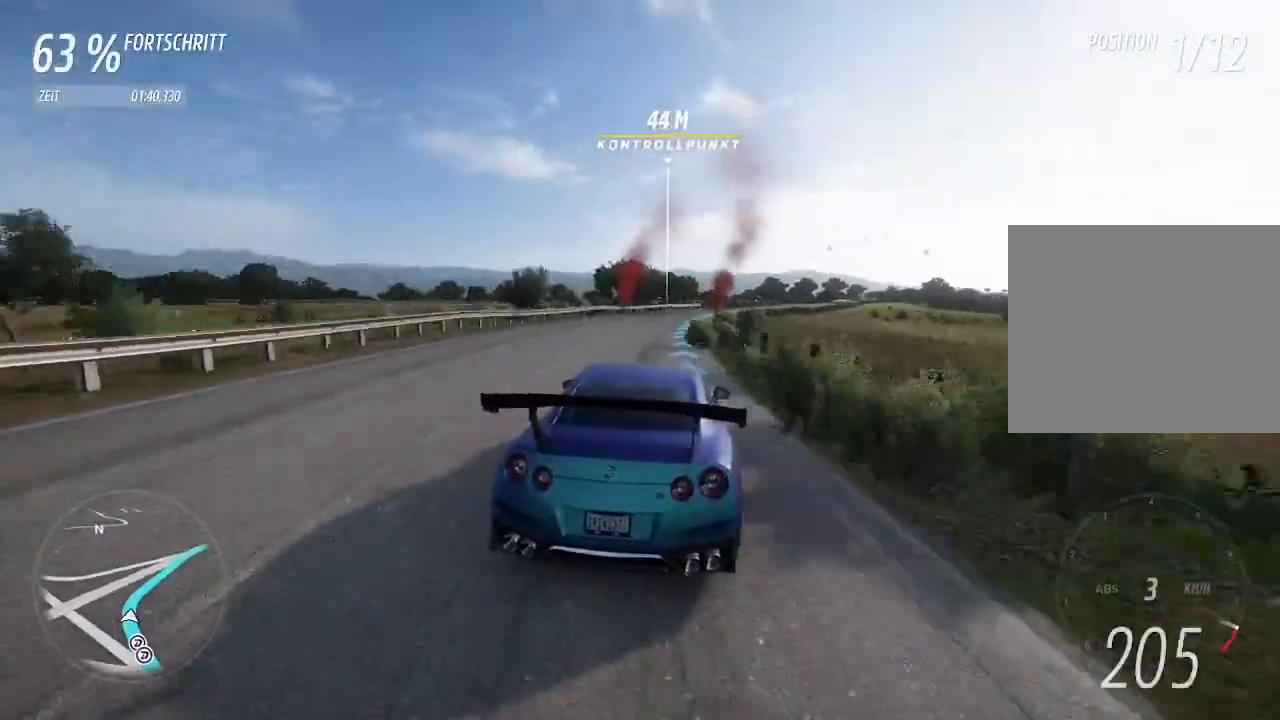
{"buttons": ["R2"], "left_stick": "up-right", "right_stick": "center", "events": [[267, "left_stick", "left"], [367, "left_stick", "up-right"]]}
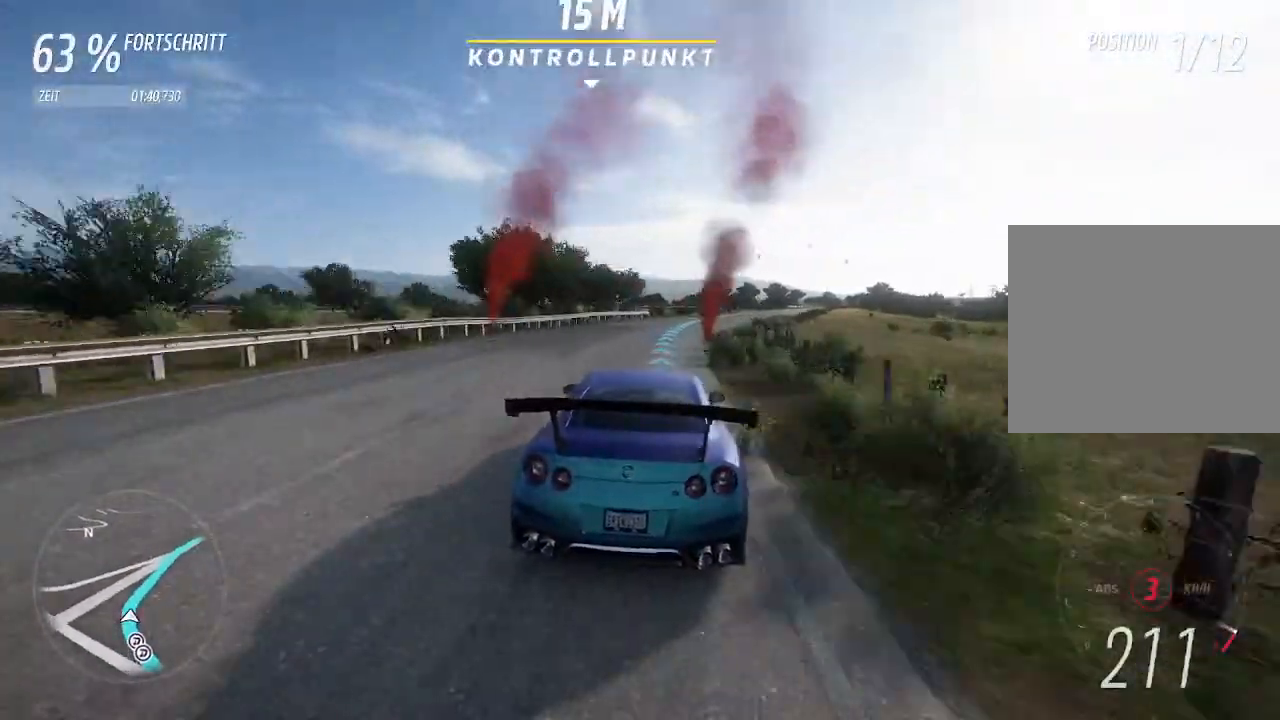
{"buttons": ["R2"], "left_stick": "right", "right_stick": "center", "events": [[267, "CIRCLE", "down"], [267, "left_stick", "right"], [367, "CIRCLE", "up"]]}
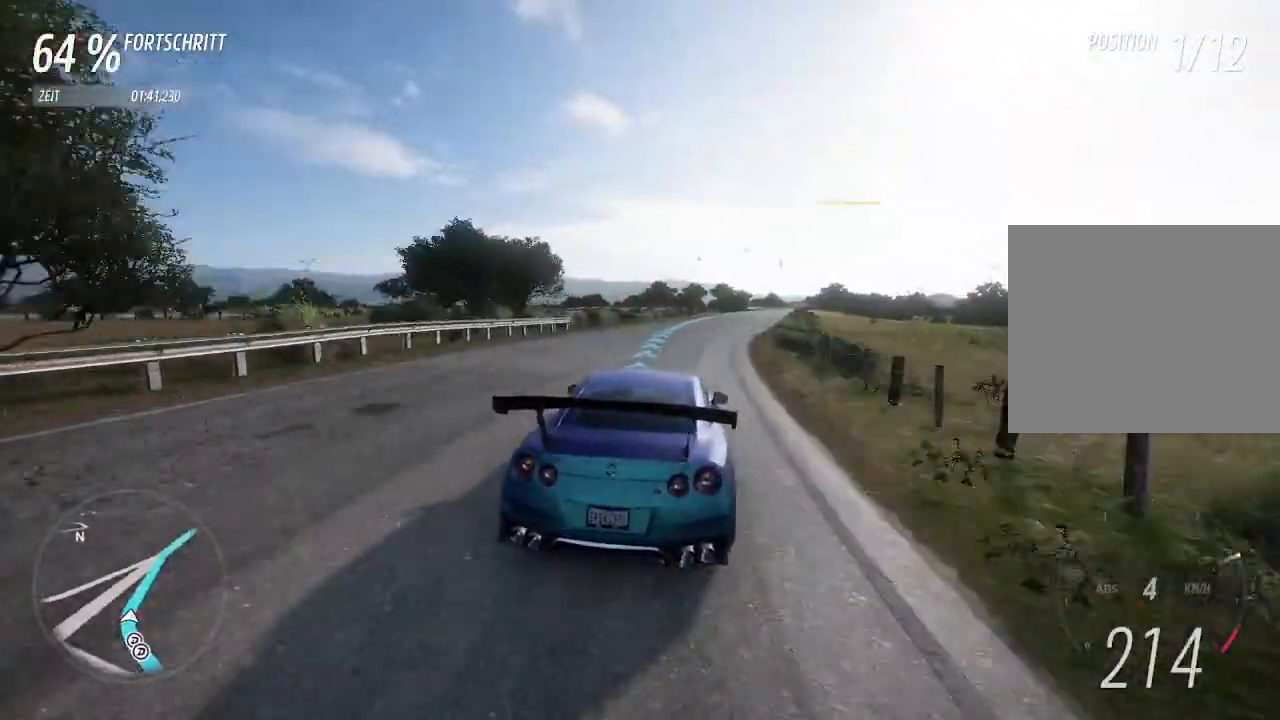
{"buttons": ["R2"], "left_stick": "up-right", "right_stick": "center", "events": [[33, "left_stick", "center"], [467, "left_stick", "up-right"]]}
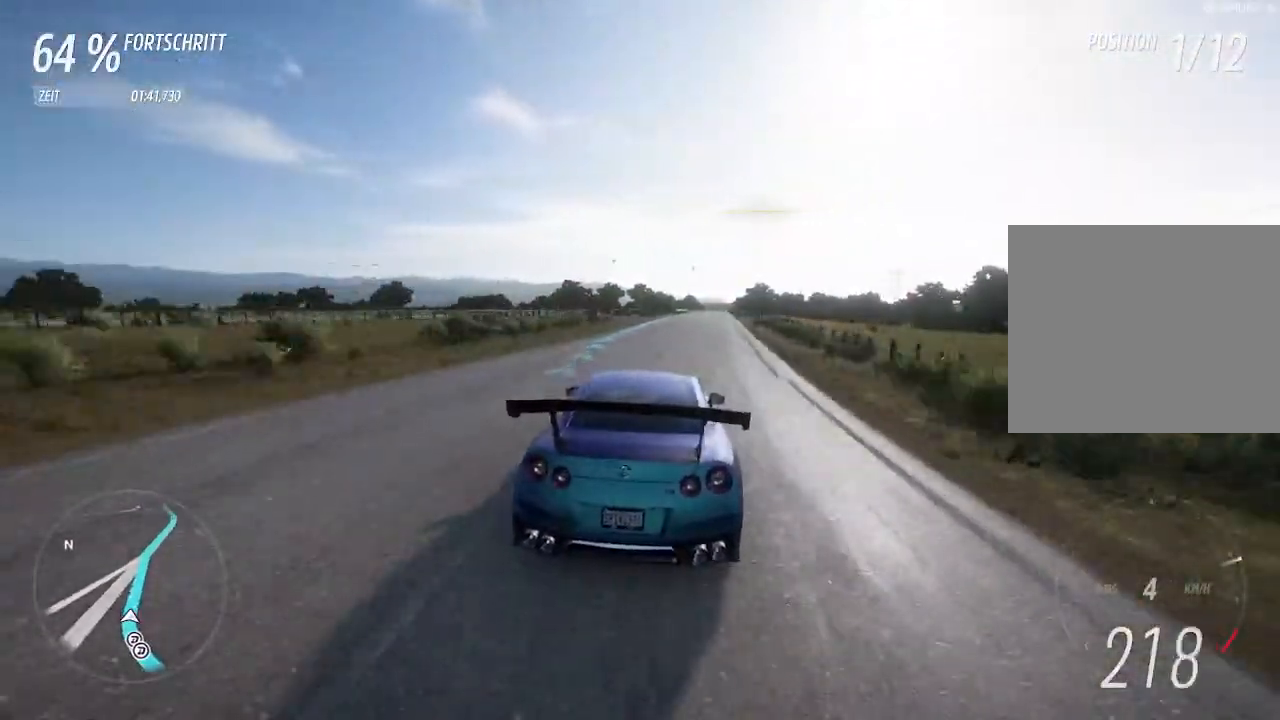
{"buttons": ["R2"], "left_stick": "center", "right_stick": "center", "events": [[133, "left_stick", "center"]]}
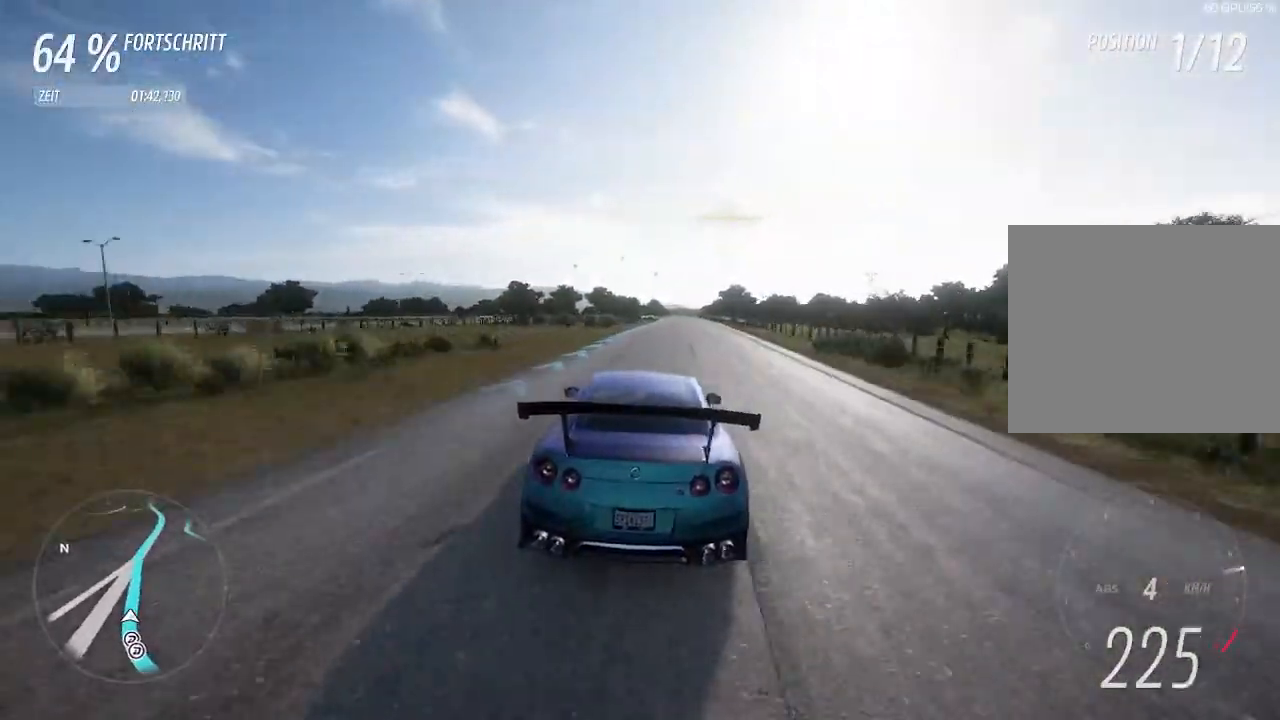
{"buttons": ["R2"], "left_stick": "up-right", "right_stick": "center", "events": [[167, "left_stick", "right"], [300, "left_stick", "center"], [433, "left_stick", "up-right"]]}
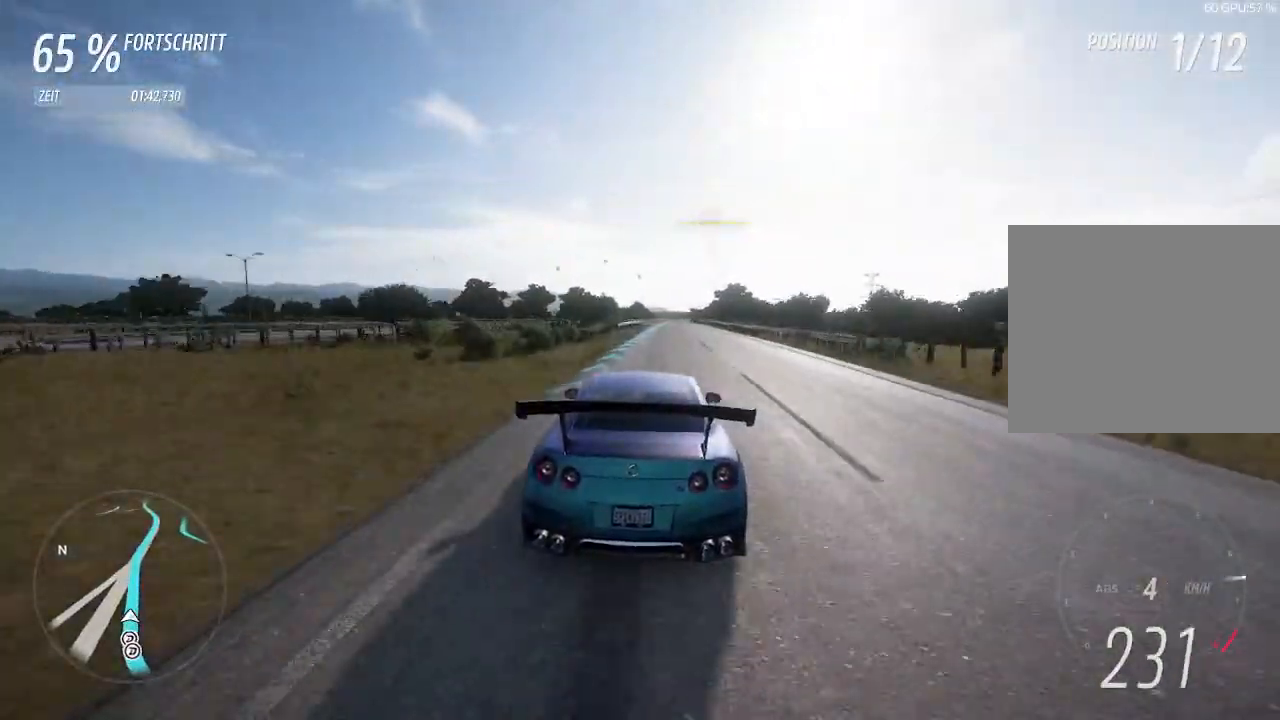
{"buttons": ["R2"], "left_stick": "center", "right_stick": "center", "events": [[67, "left_stick", "center"]]}